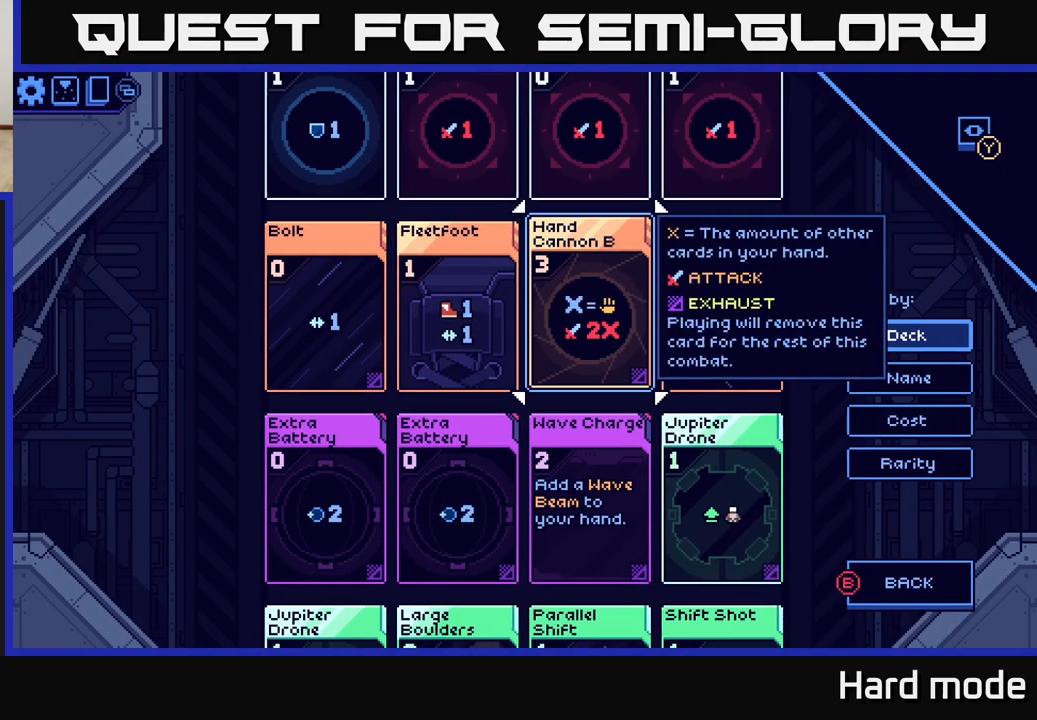
Gameplay with a controller (Xbox layout); each line is a JSON object with the inputs held at the frame after it. "events" lists button and stick changes between this image and that frame as [ms after this image, input, new state], when the widget could be followed in between. Not read: right_stick.
{"buttons": [], "left_stick": "left", "events": [[233, "left_stick", "left"], [417, "left_stick", "center"], [500, "left_stick", "left"]]}
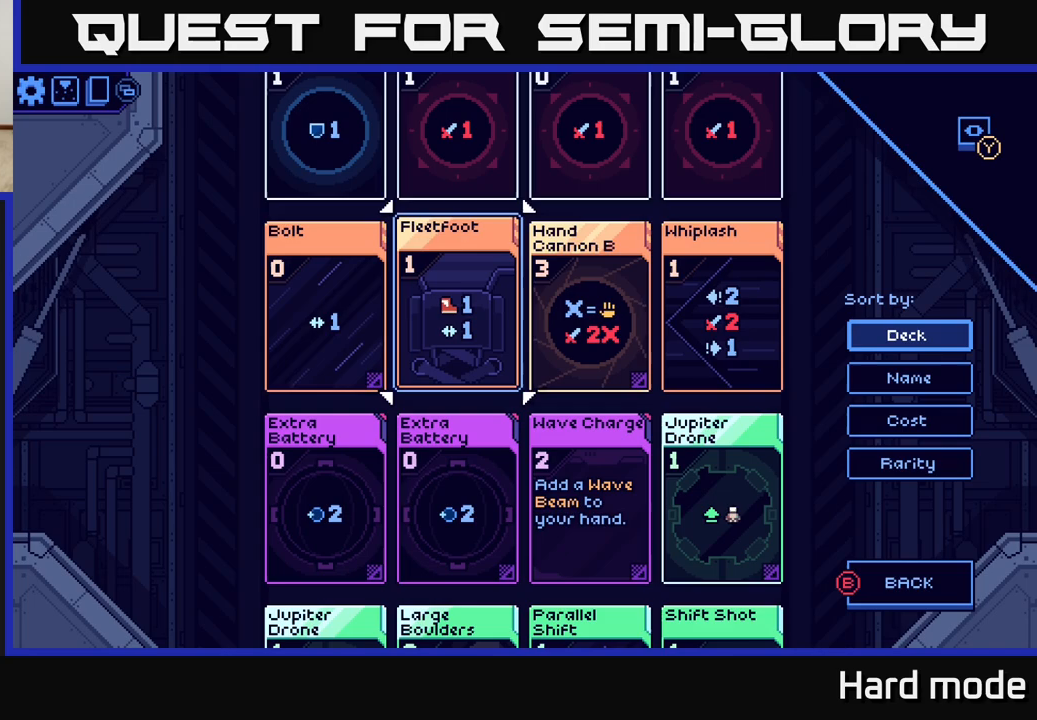
{"buttons": [], "left_stick": "center", "events": [[167, "left_stick", "center"], [317, "B", "down"], [400, "B", "up"]]}
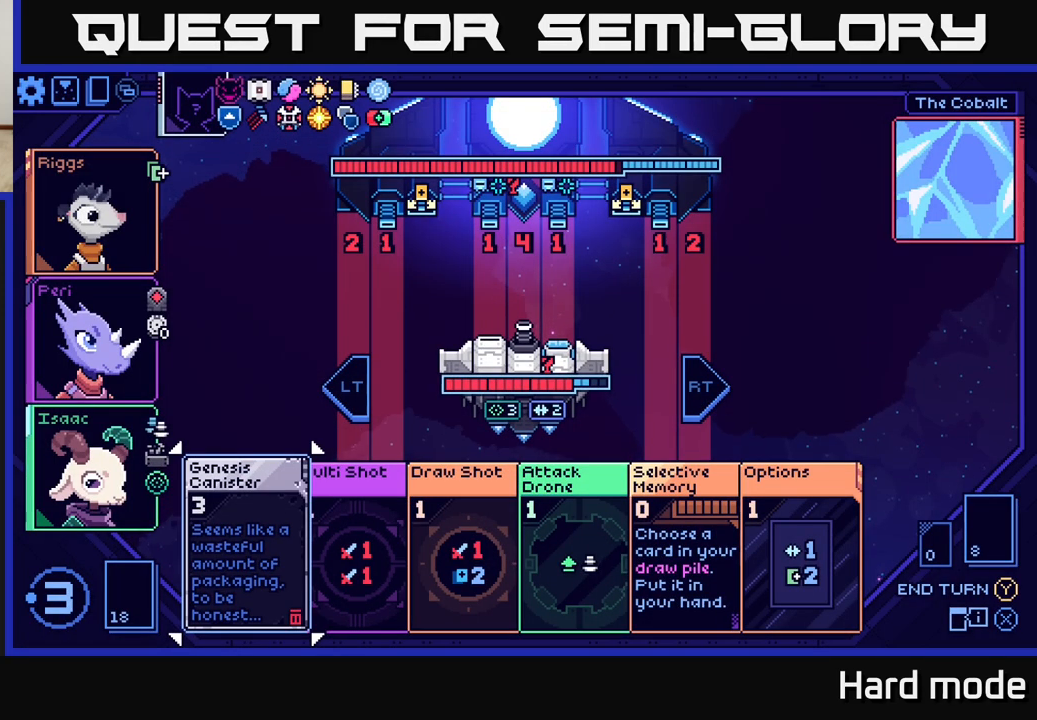
{"buttons": [], "left_stick": "right", "events": [[417, "left_stick", "right"]]}
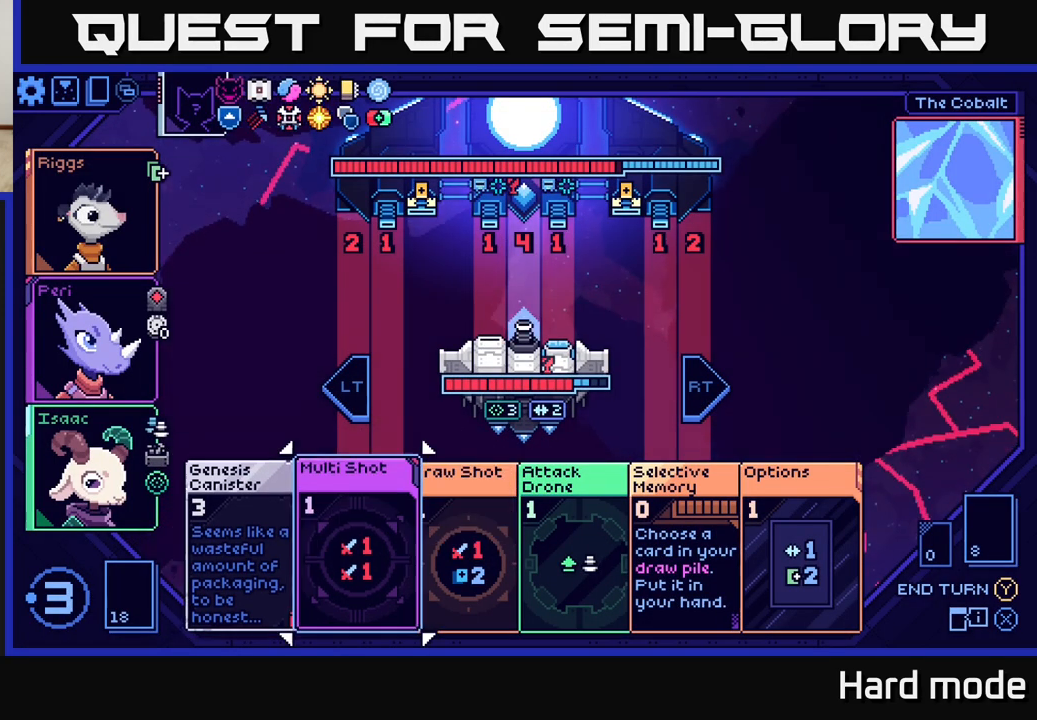
{"buttons": [], "left_stick": "center", "events": [[67, "left_stick", "center"], [133, "left_stick", "left"], [300, "left_stick", "center"]]}
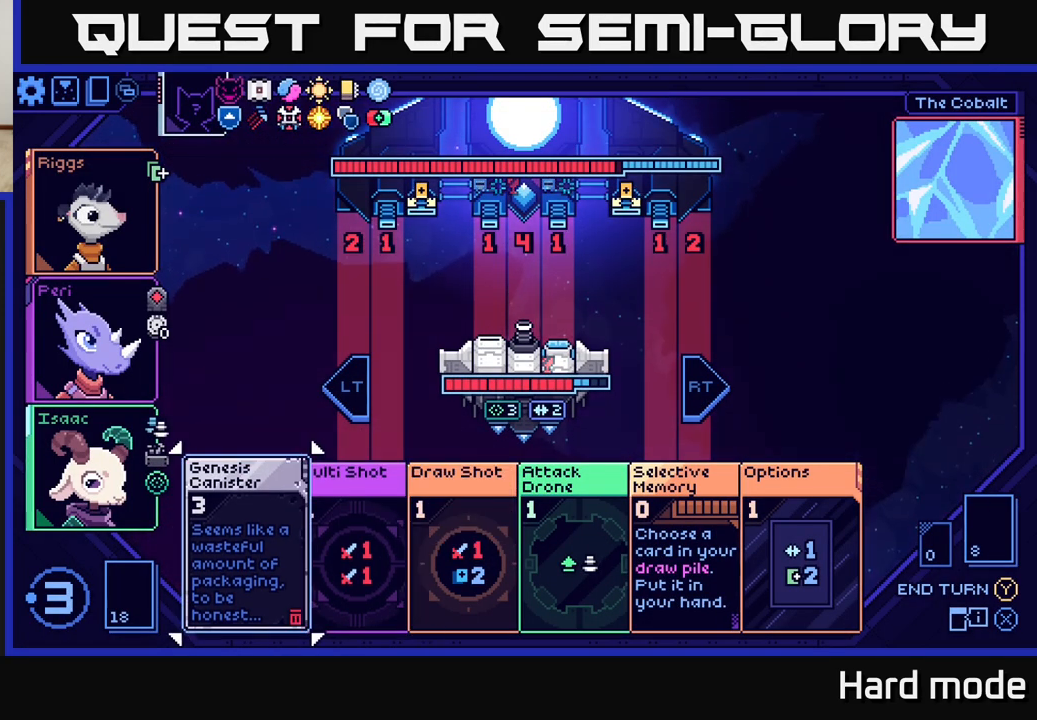
{"buttons": [], "left_stick": "right", "events": [[100, "left_stick", "right"], [250, "left_stick", "center"], [383, "left_stick", "right"]]}
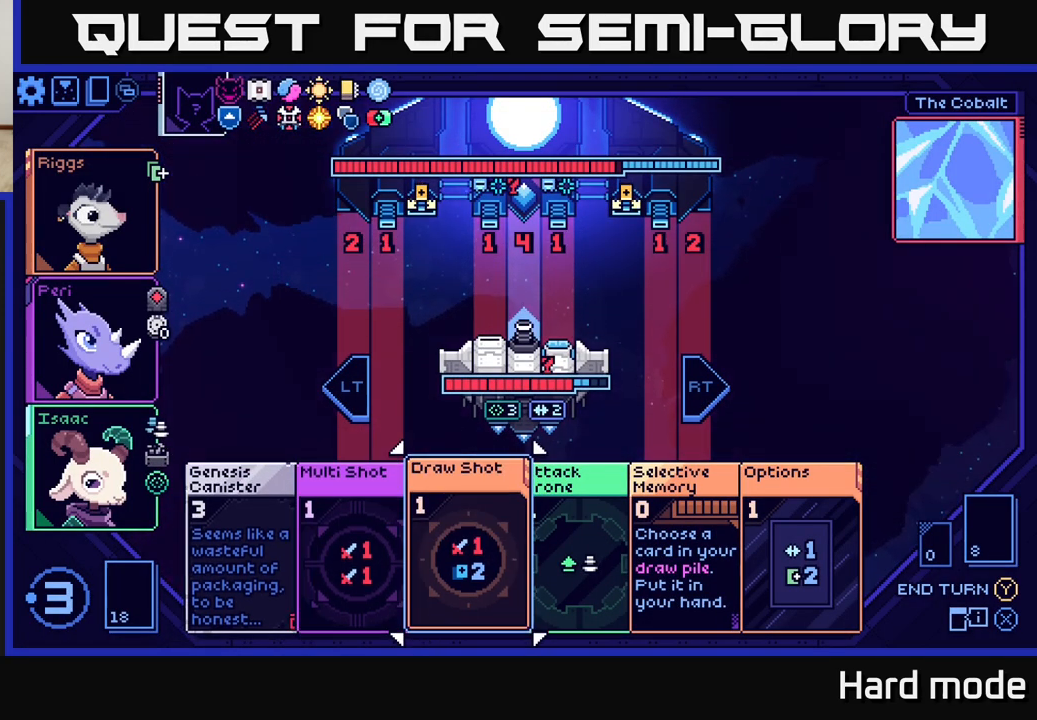
{"buttons": [], "left_stick": "center", "events": [[50, "left_stick", "center"], [183, "left_stick", "right"], [350, "left_stick", "center"]]}
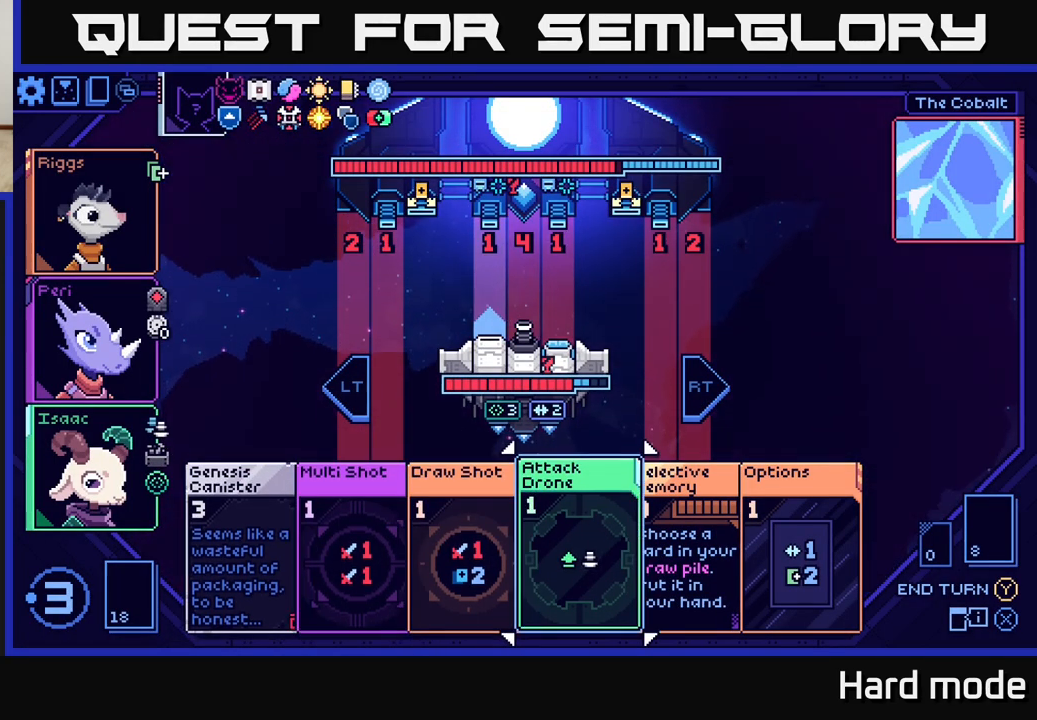
{"buttons": [], "left_stick": "center", "events": [[33, "left_stick", "right"], [200, "left_stick", "center"]]}
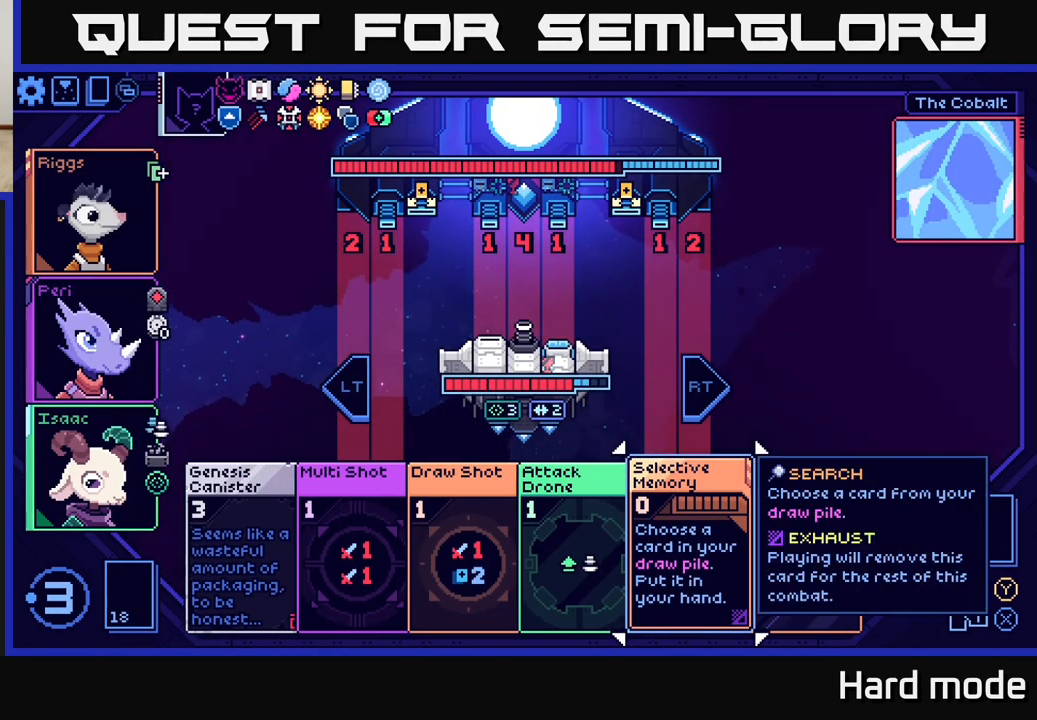
{"buttons": [], "left_stick": "center", "events": [[200, "left_stick", "left"], [350, "left_stick", "center"]]}
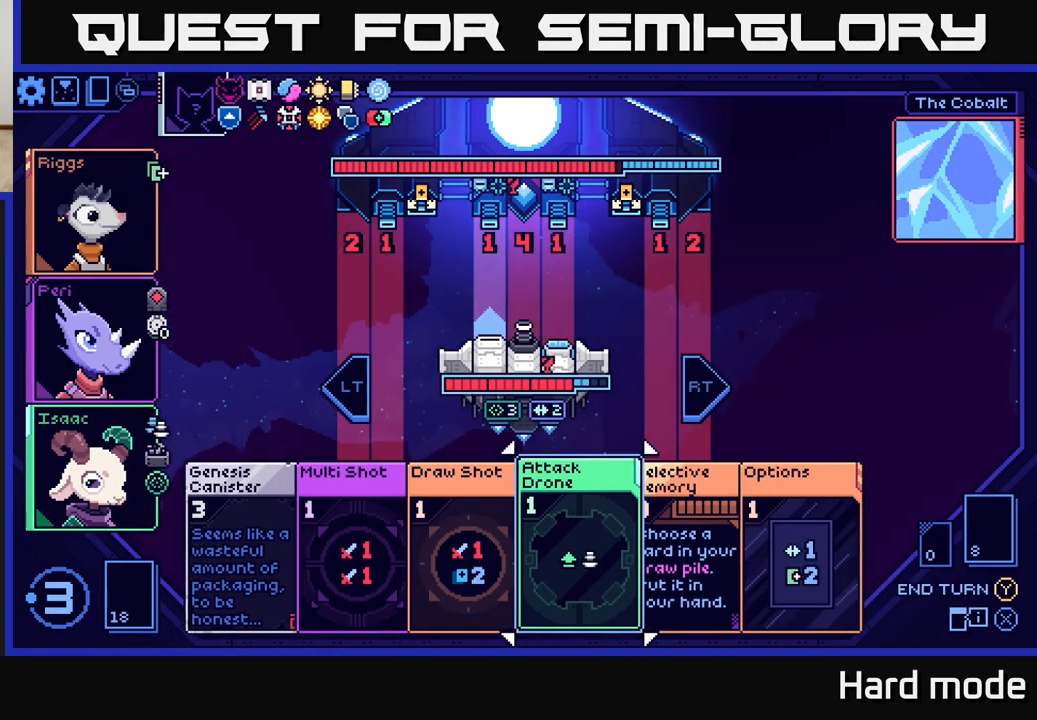
{"buttons": [], "left_stick": "center", "events": []}
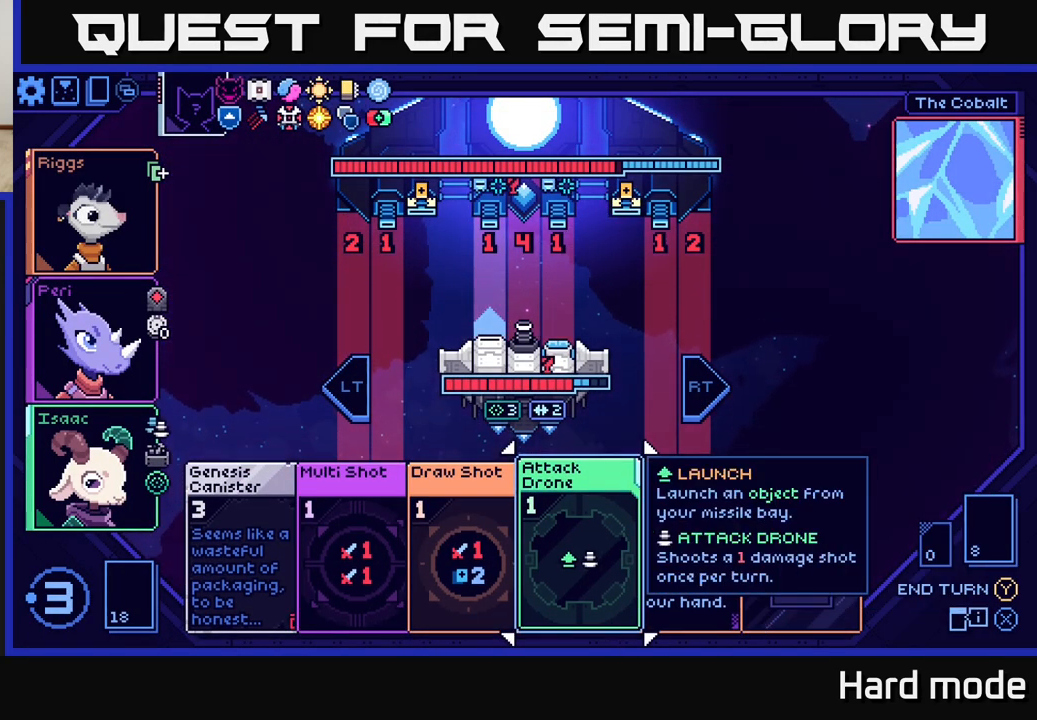
{"buttons": [], "left_stick": "center", "events": []}
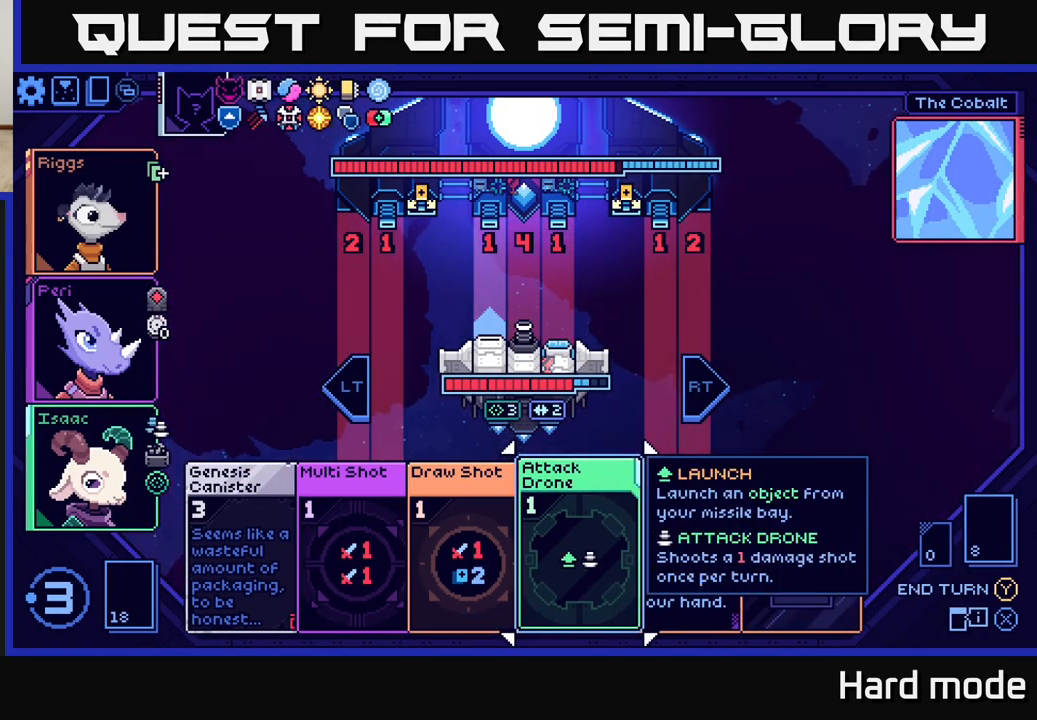
{"buttons": [], "left_stick": "left", "events": [[383, "left_stick", "left"]]}
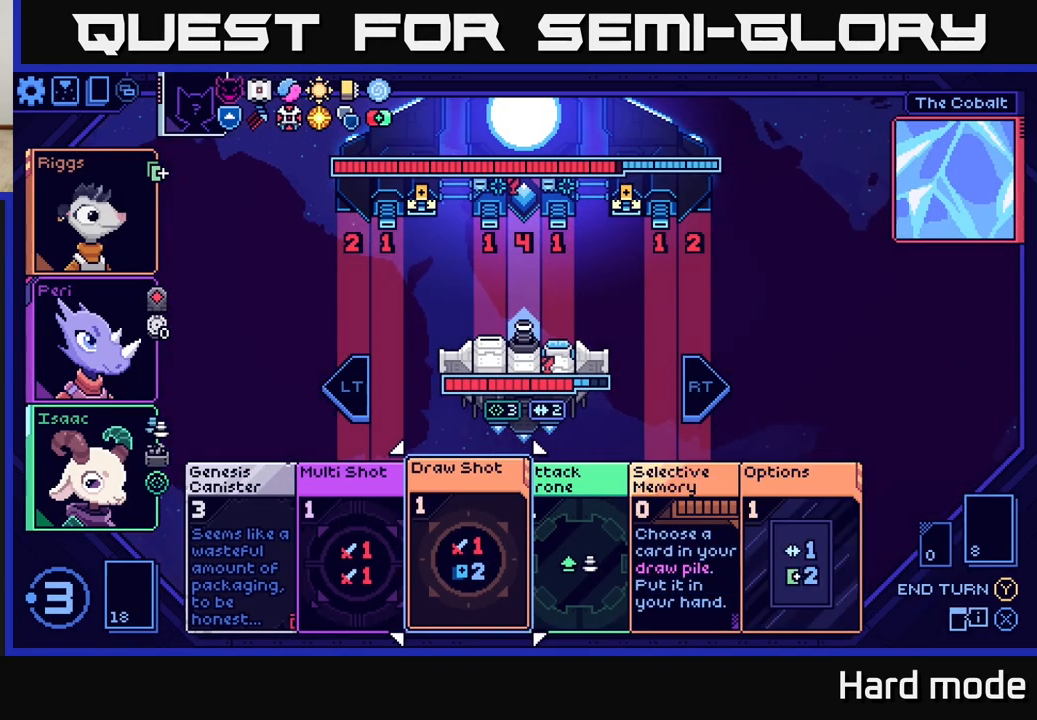
{"buttons": [], "left_stick": "right", "events": [[50, "left_stick", "center"], [350, "left_stick", "right"]]}
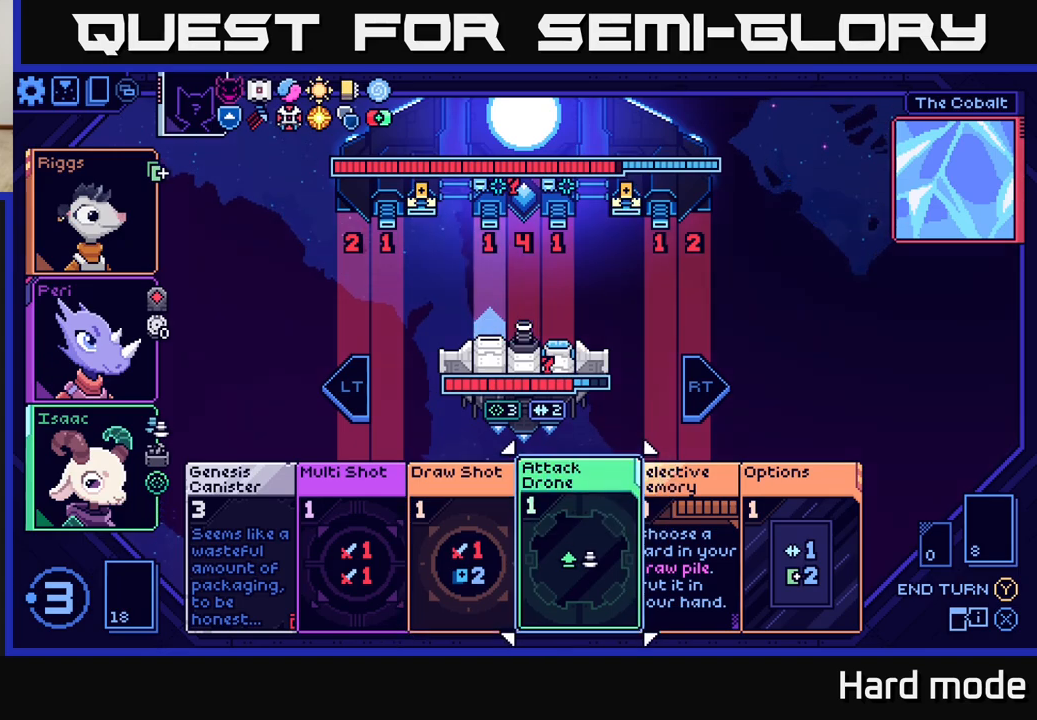
{"buttons": [], "left_stick": "center", "events": [[33, "left_stick", "center"]]}
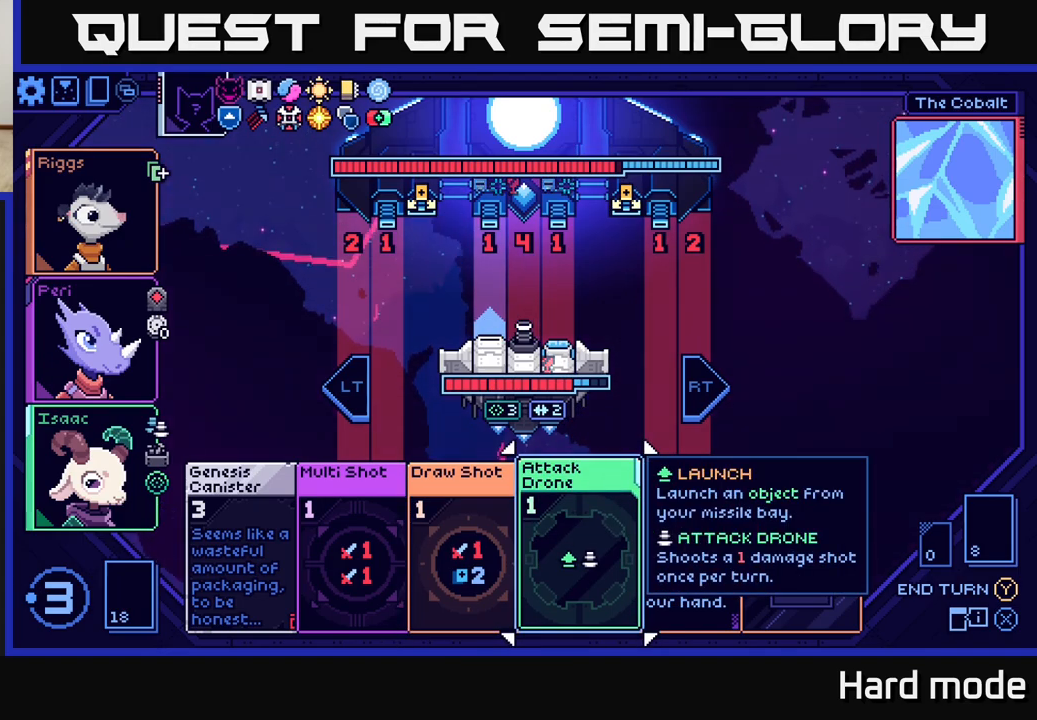
{"buttons": [], "left_stick": "center", "events": []}
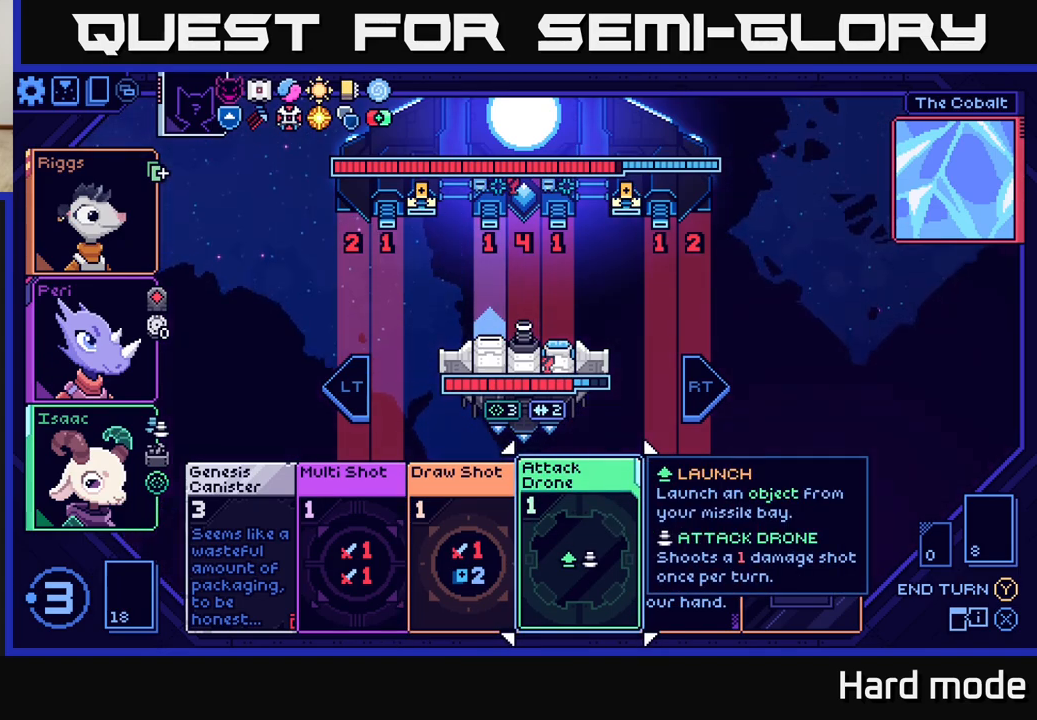
{"buttons": [], "left_stick": "center", "events": [[67, "left_stick", "left"], [233, "left_stick", "center"]]}
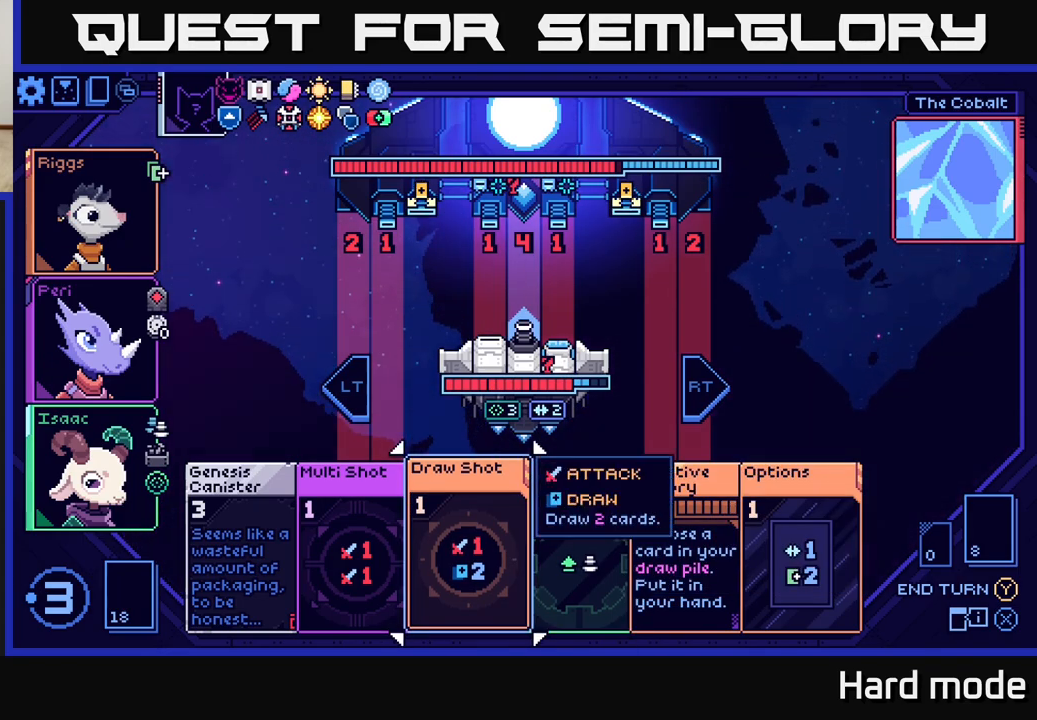
{"buttons": [], "left_stick": "center", "events": []}
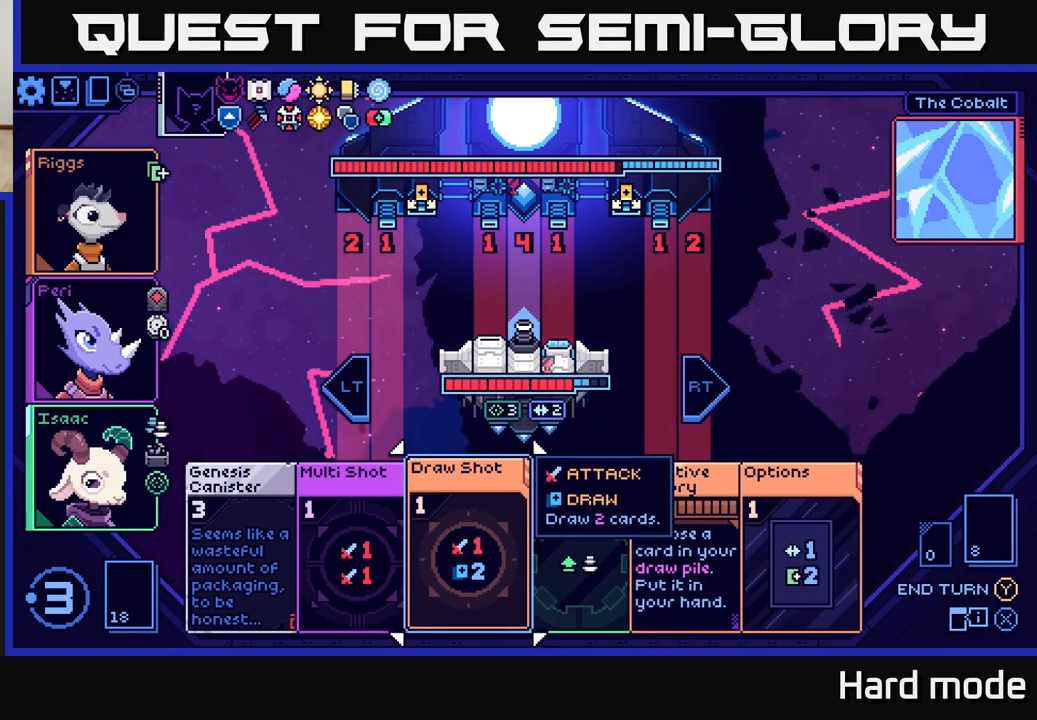
{"buttons": [], "left_stick": "right", "events": [[500, "left_stick", "right"]]}
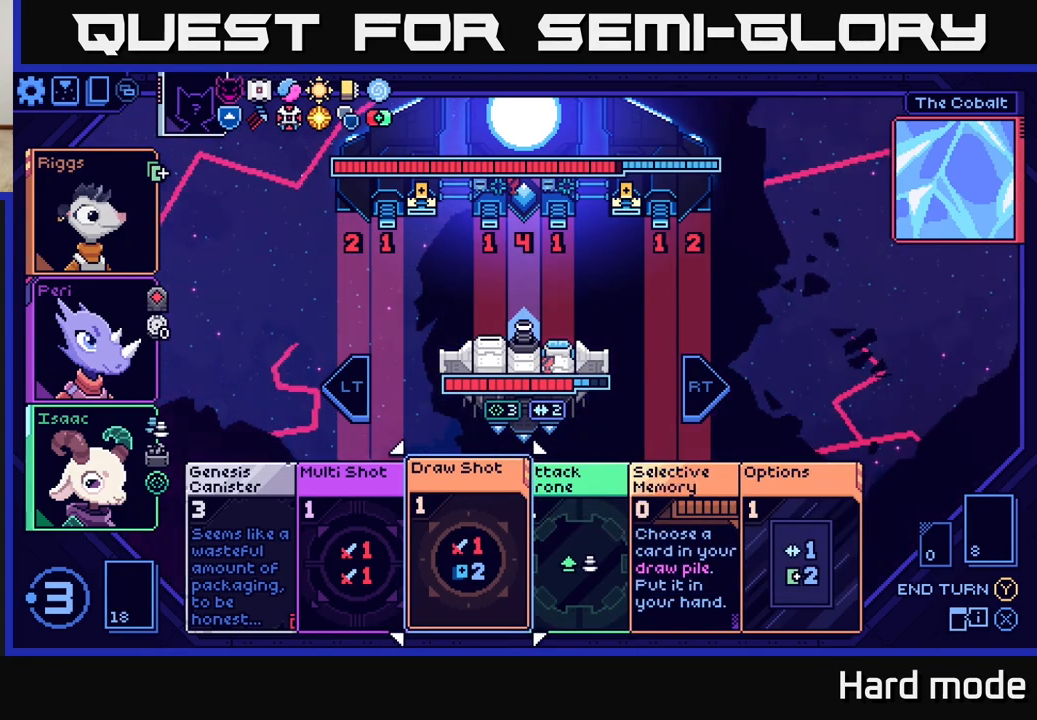
{"buttons": [], "left_stick": "center", "events": [[183, "left_stick", "center"]]}
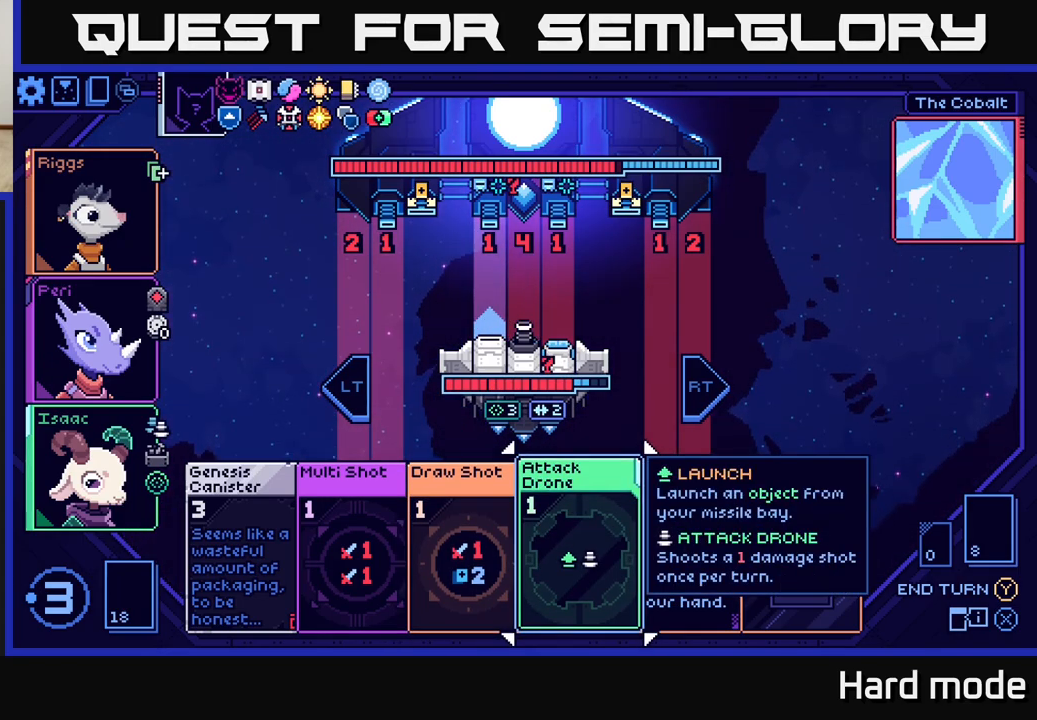
{"buttons": [], "left_stick": "center", "events": [[150, "left_stick", "right"], [333, "left_stick", "center"]]}
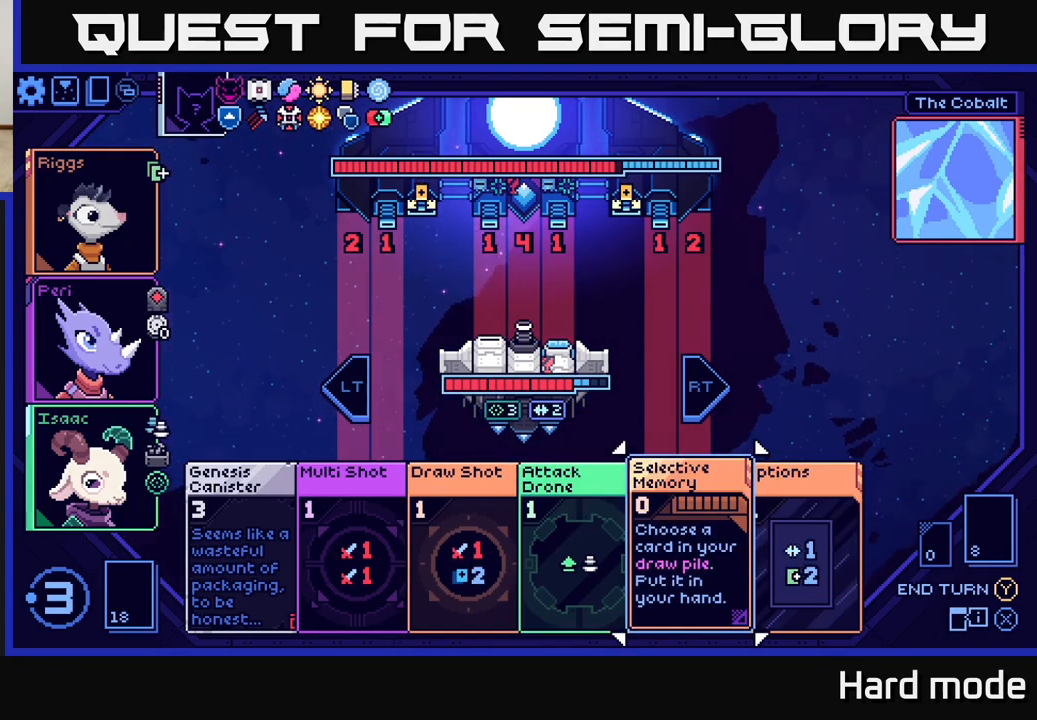
{"buttons": [], "left_stick": "center", "events": [[67, "left_stick", "right"], [250, "left_stick", "center"]]}
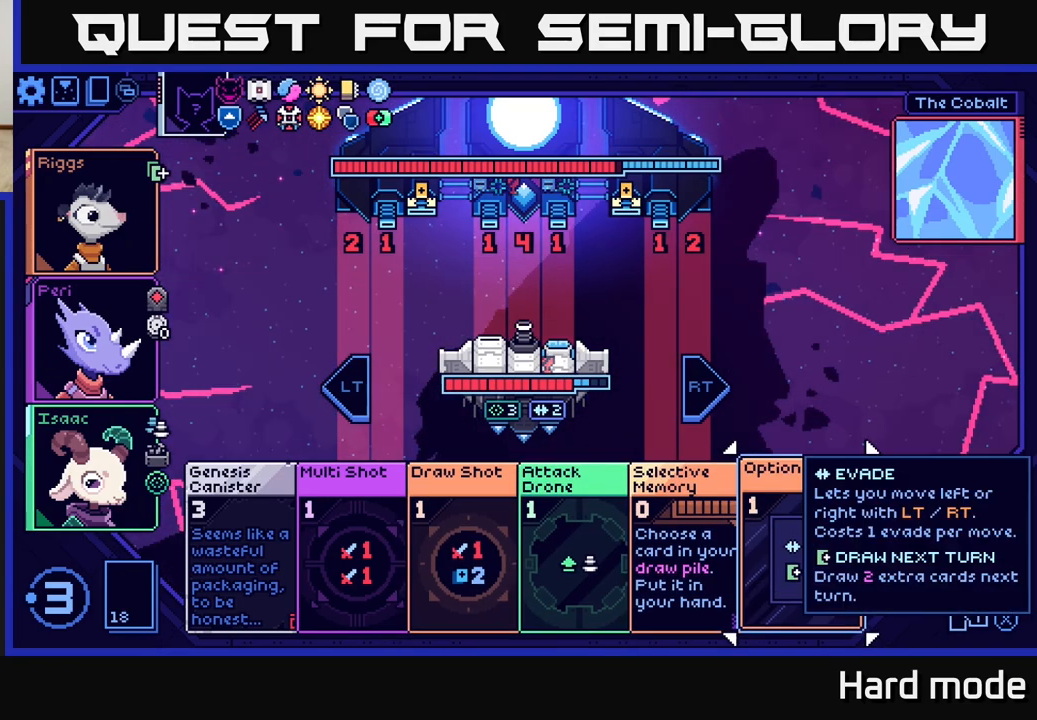
{"buttons": [], "left_stick": "center", "events": [[50, "left_stick", "left"], [200, "left_stick", "center"], [300, "left_stick", "left"], [450, "left_stick", "center"]]}
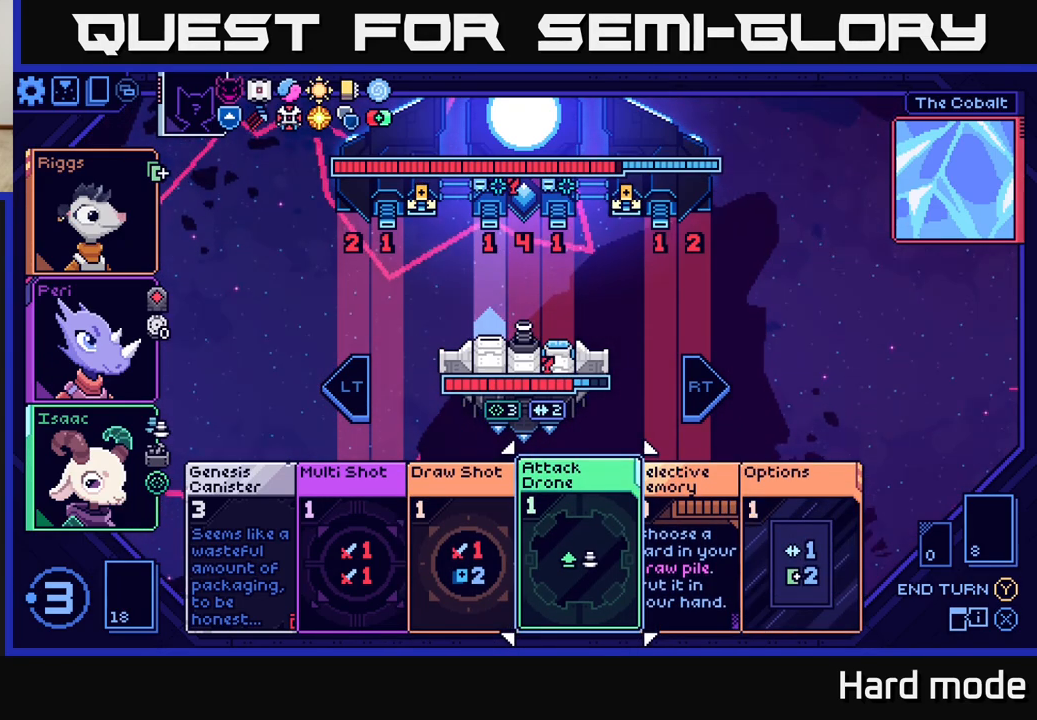
{"buttons": [], "left_stick": "center", "events": []}
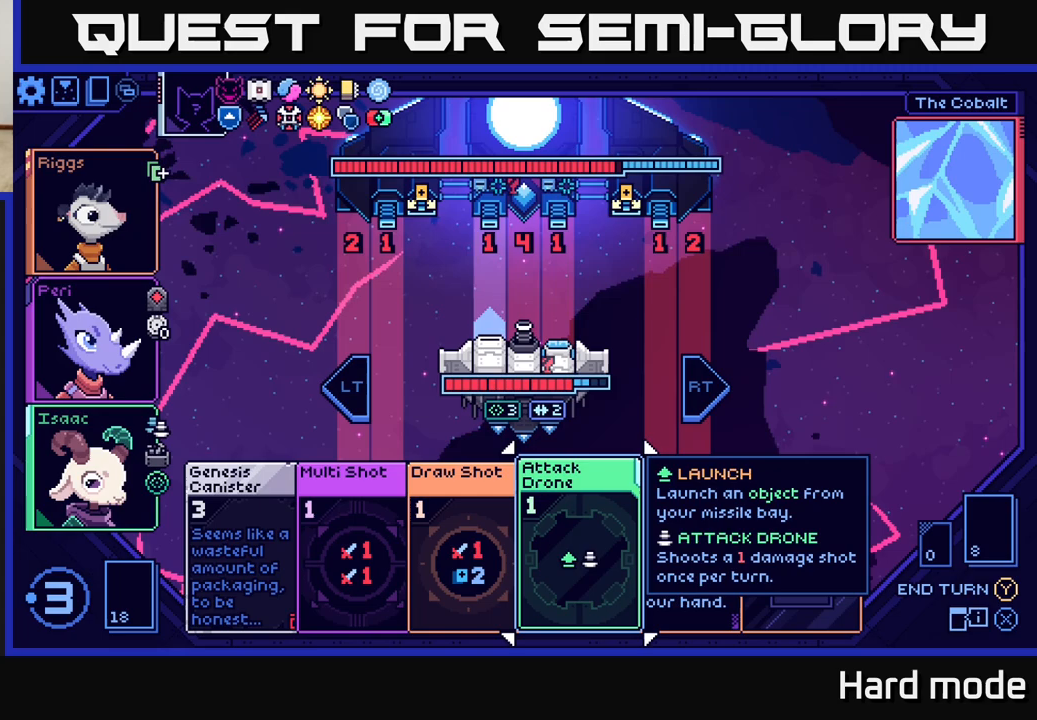
{"buttons": [], "left_stick": "center", "events": []}
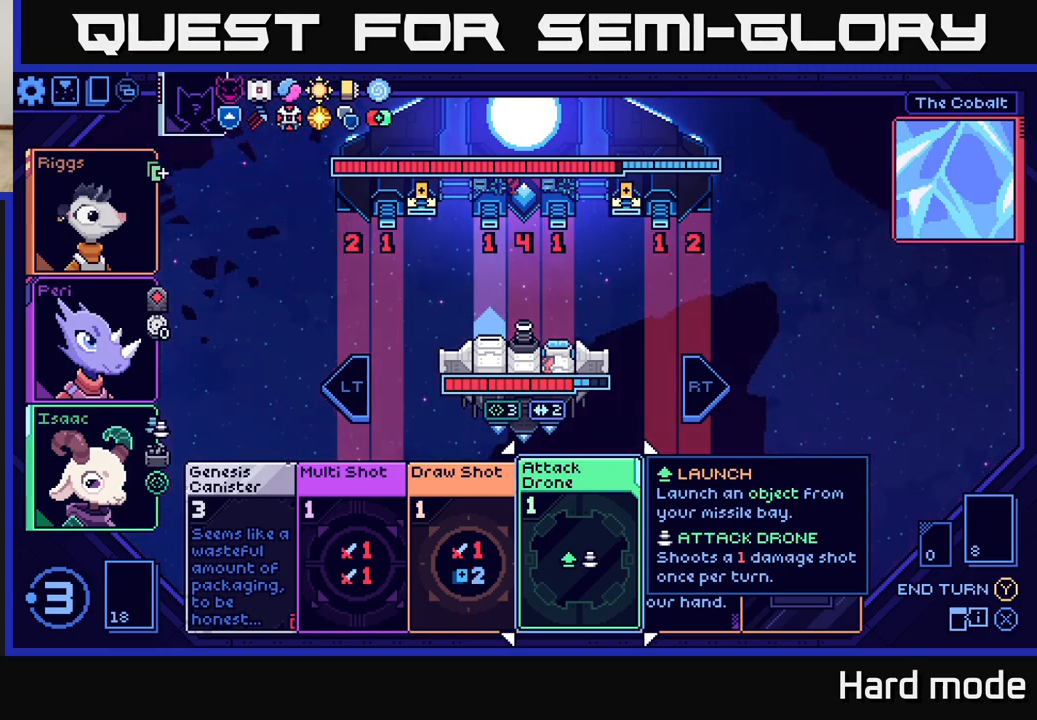
{"buttons": [], "left_stick": "center", "events": []}
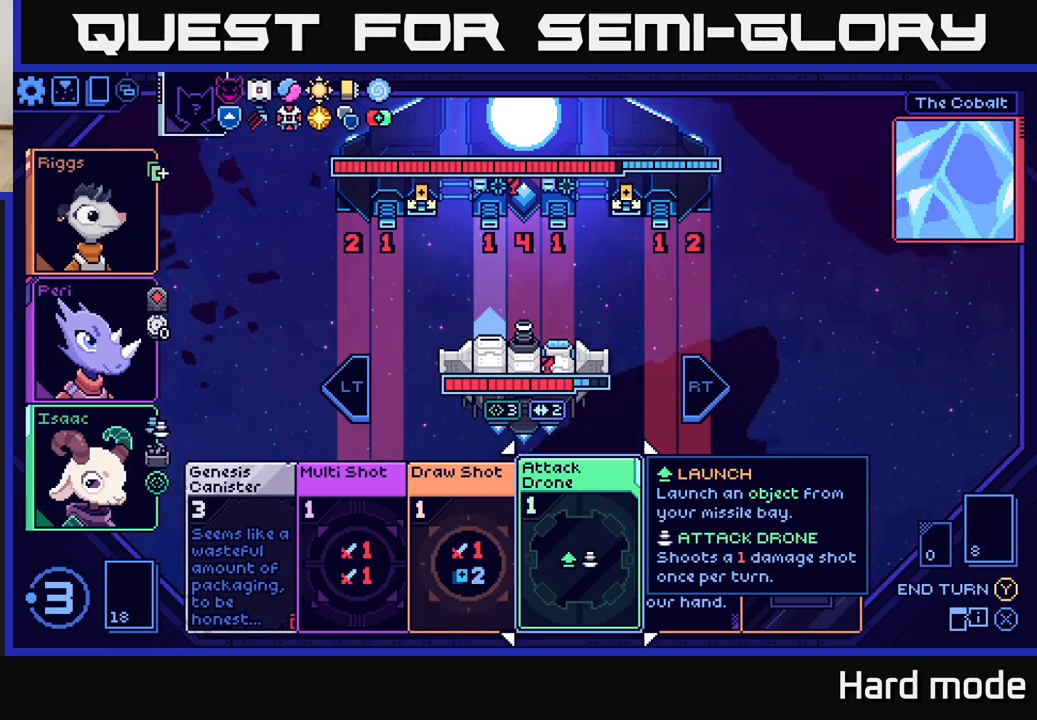
{"buttons": [], "left_stick": "center", "events": [[250, "A", "down"], [317, "A", "up"]]}
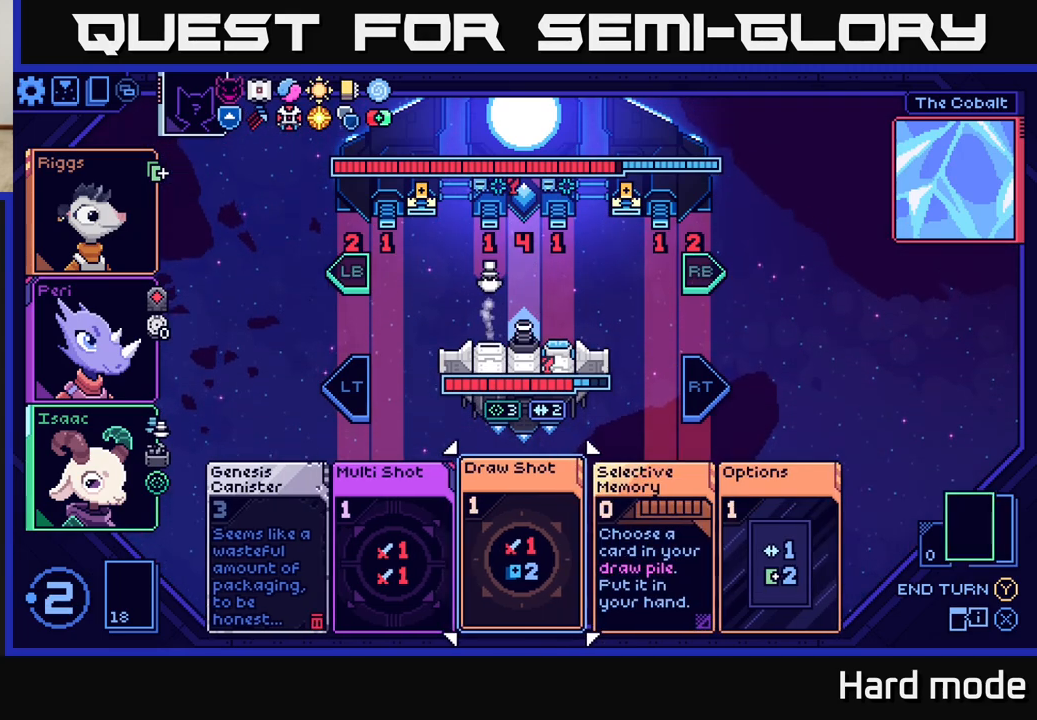
{"buttons": [], "left_stick": "left", "events": [[433, "left_stick", "left"]]}
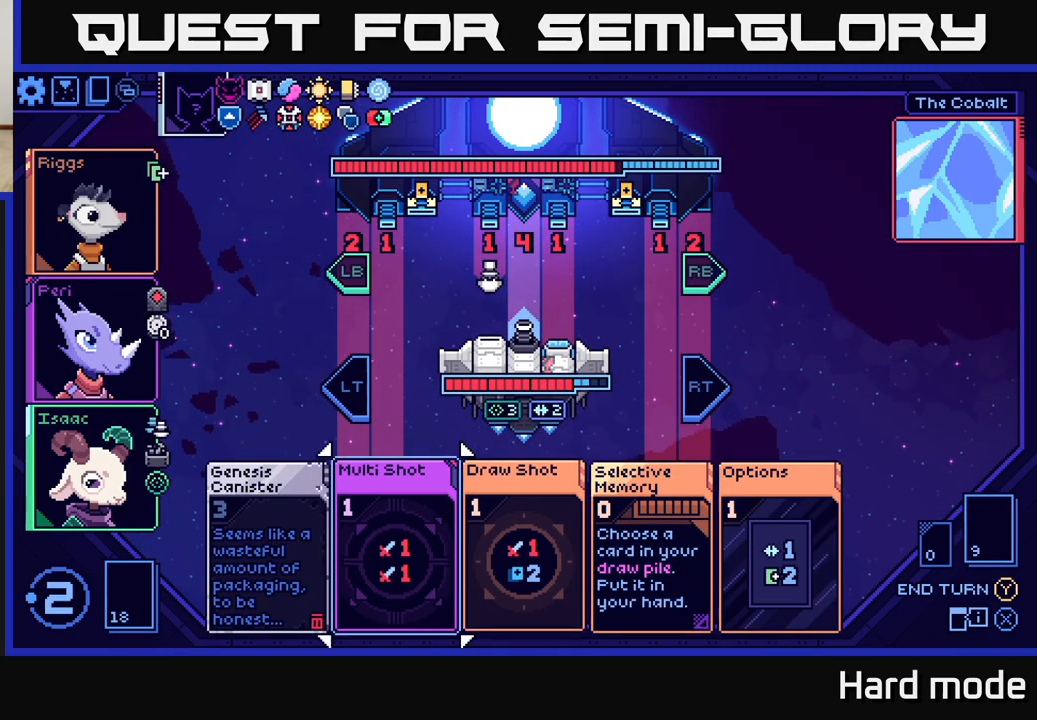
{"buttons": [], "left_stick": "center", "events": [[100, "left_stick", "center"]]}
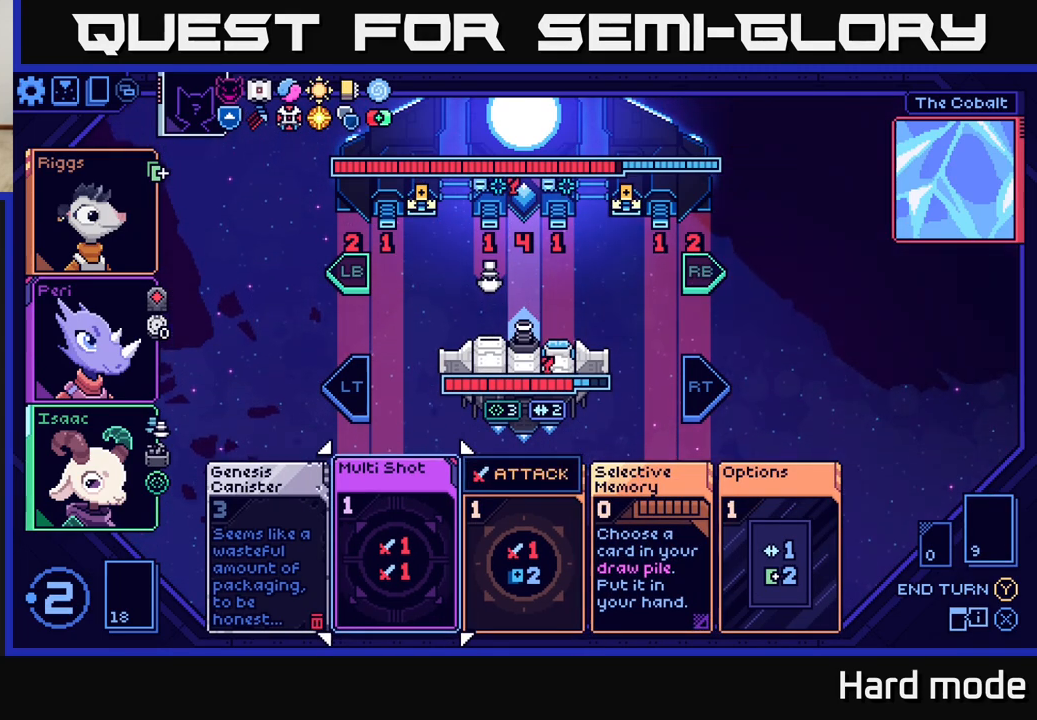
{"buttons": [], "left_stick": "center", "events": [[50, "left_stick", "right"], [250, "left_stick", "left"], [400, "left_stick", "center"]]}
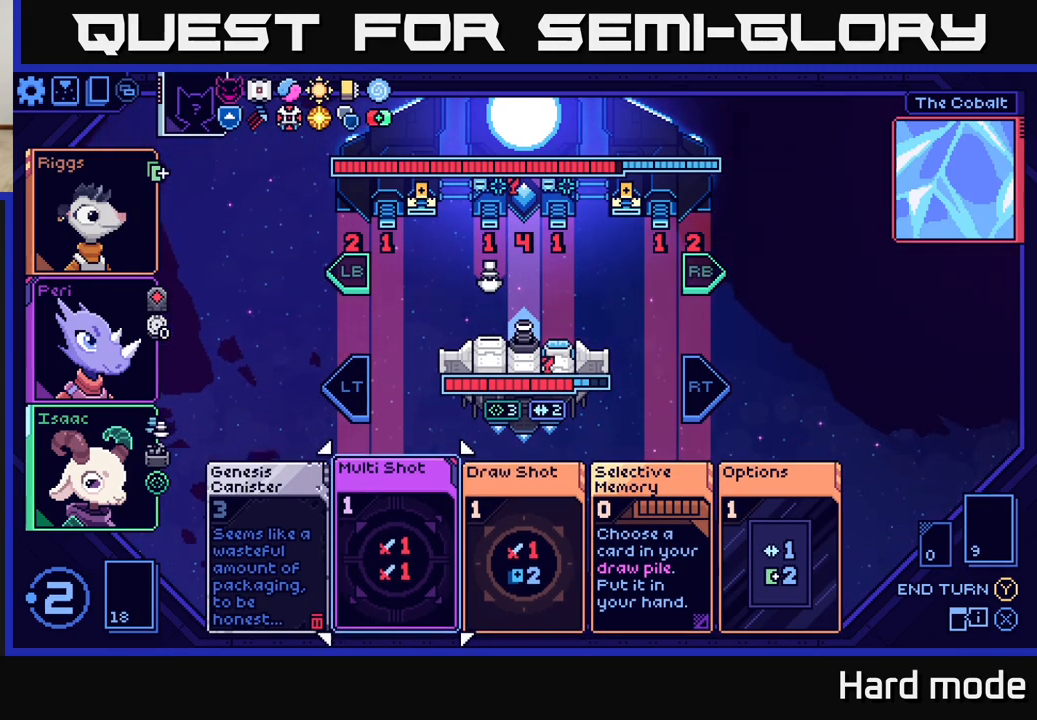
{"buttons": [], "left_stick": "center", "events": []}